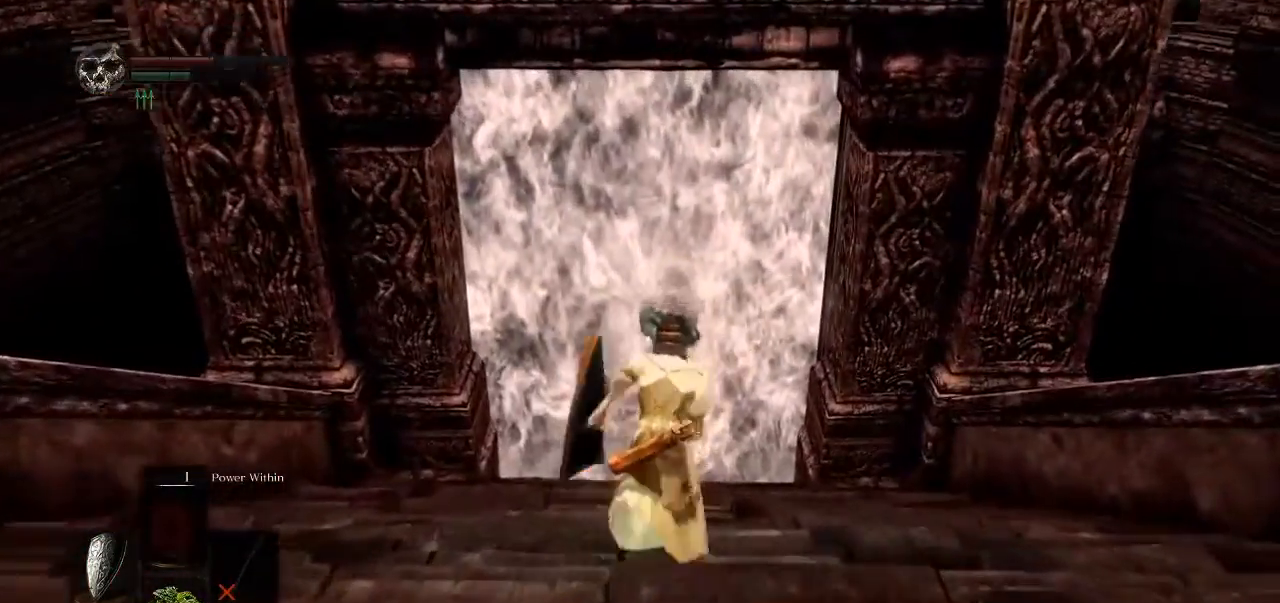
Gameplay with a controller (Xbox layout); each line is a JSON object with the inputs held at the frame after it. "events" lists button and stick changes between this image and that frame as [ms after this image, input, new state], when the widget could be followed in between. Not read: L3.
{"buttons": ["B"], "left_stick": "up", "right_stick": "center", "events": []}
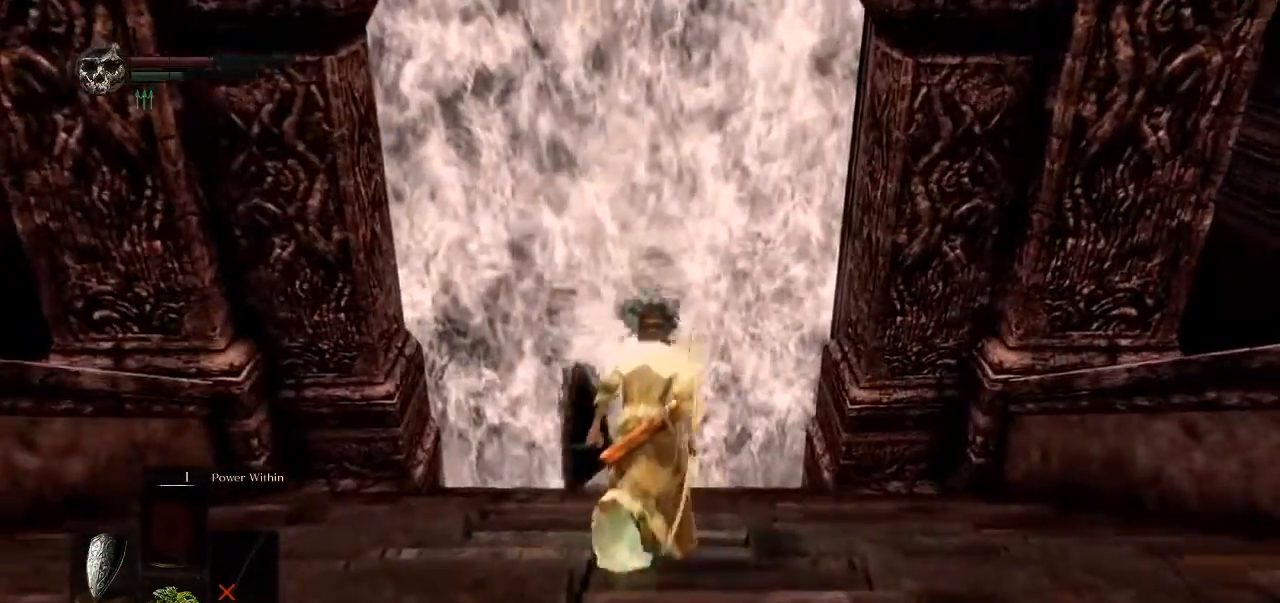
{"buttons": ["B"], "left_stick": "up", "right_stick": "center", "events": []}
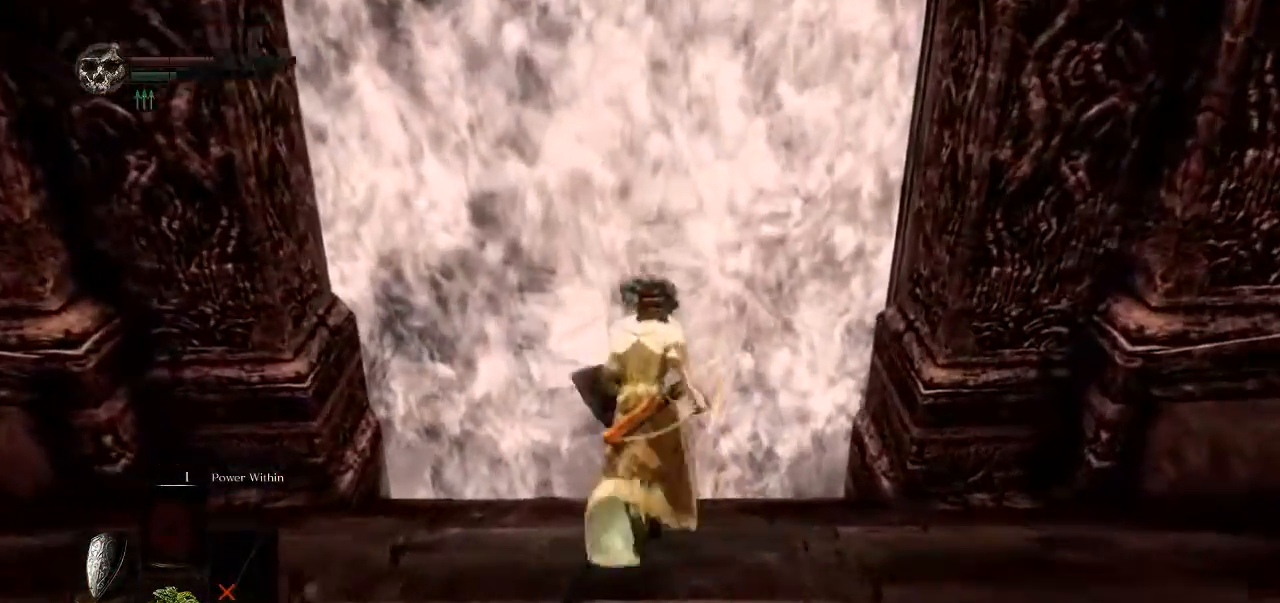
{"buttons": ["B"], "left_stick": "up", "right_stick": "center", "events": []}
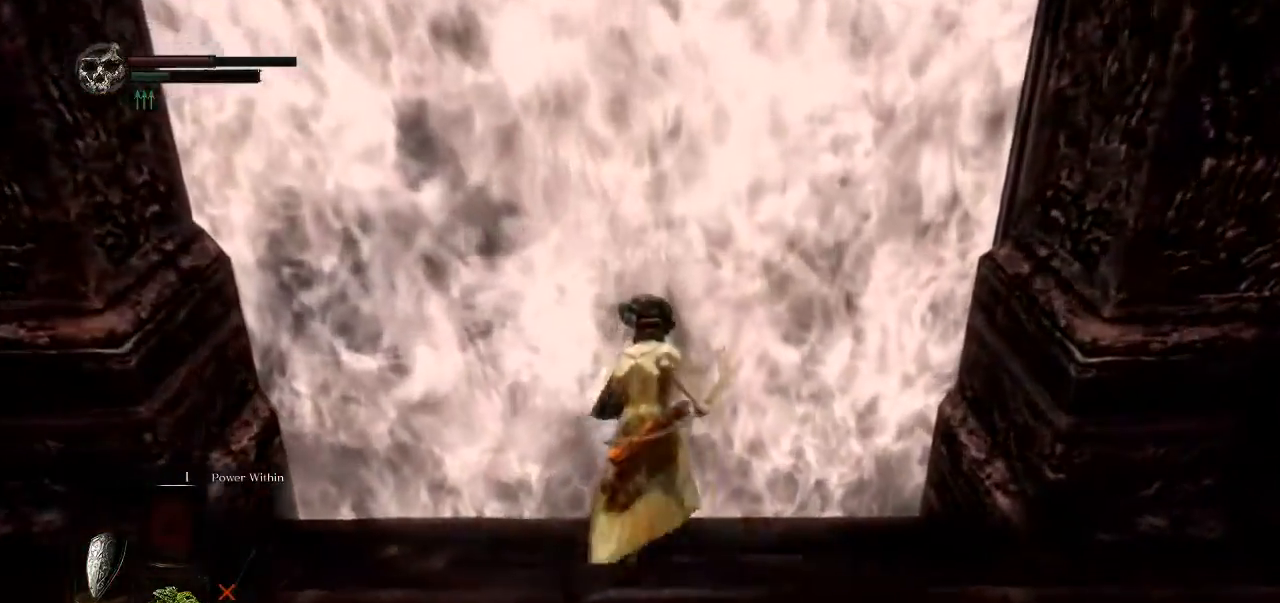
{"buttons": [], "left_stick": "up", "right_stick": "center", "events": [[317, "B", "up"], [417, "A", "down"], [500, "A", "up"]]}
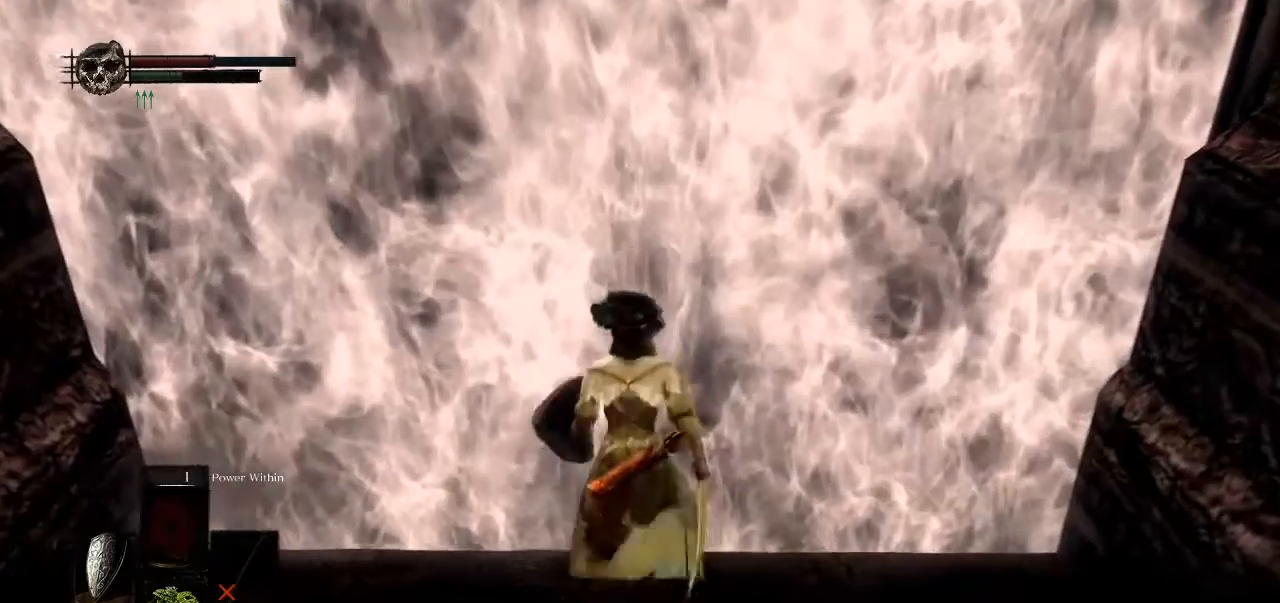
{"buttons": [], "left_stick": "center", "right_stick": "center", "events": [[67, "A", "down"], [150, "A", "up"], [250, "left_stick", "center"]]}
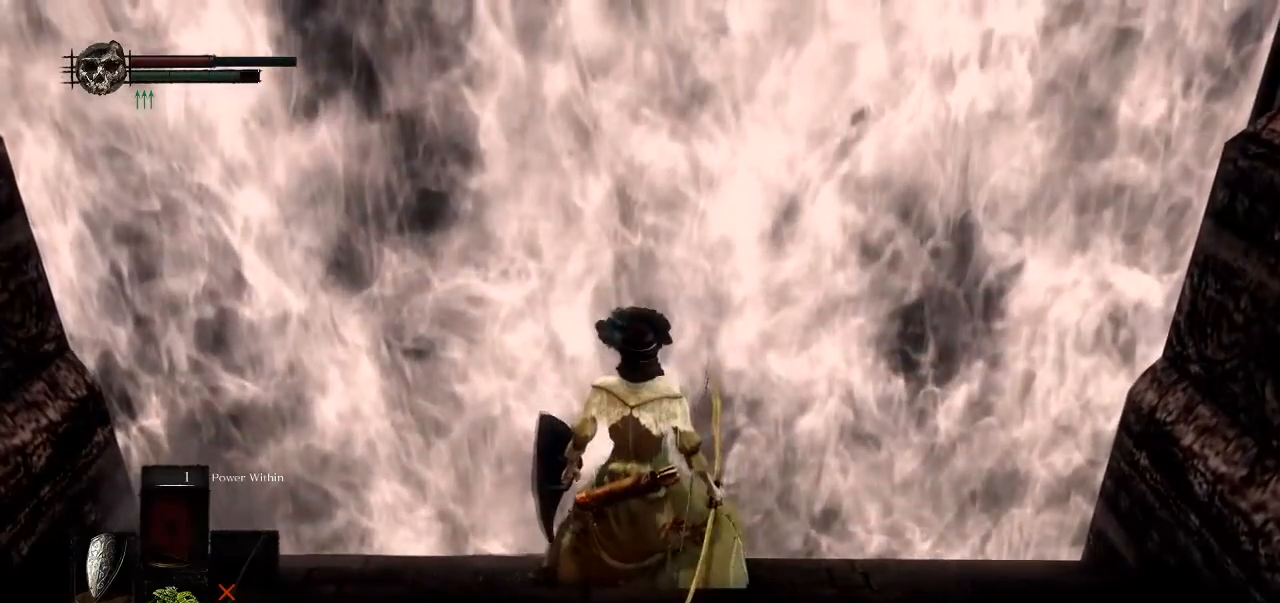
{"buttons": [], "left_stick": "center", "right_stick": "center", "events": []}
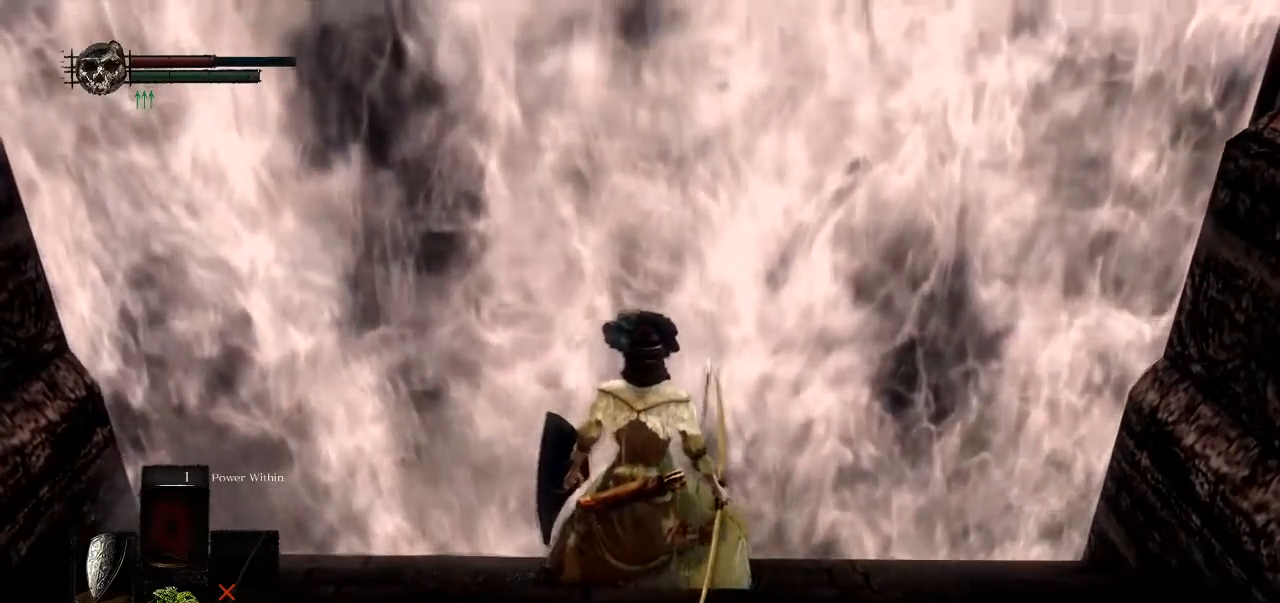
{"buttons": [], "left_stick": "center", "right_stick": "center", "events": []}
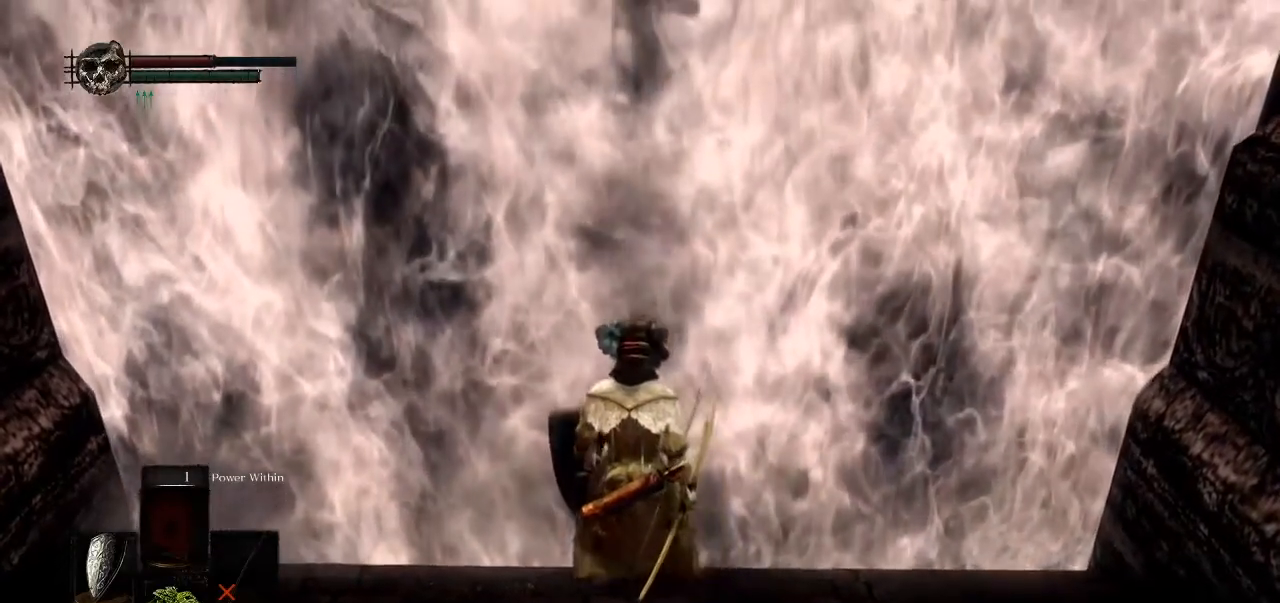
{"buttons": [], "left_stick": "center", "right_stick": "center", "events": [[300, "right_stick", "down"], [467, "right_stick", "center"]]}
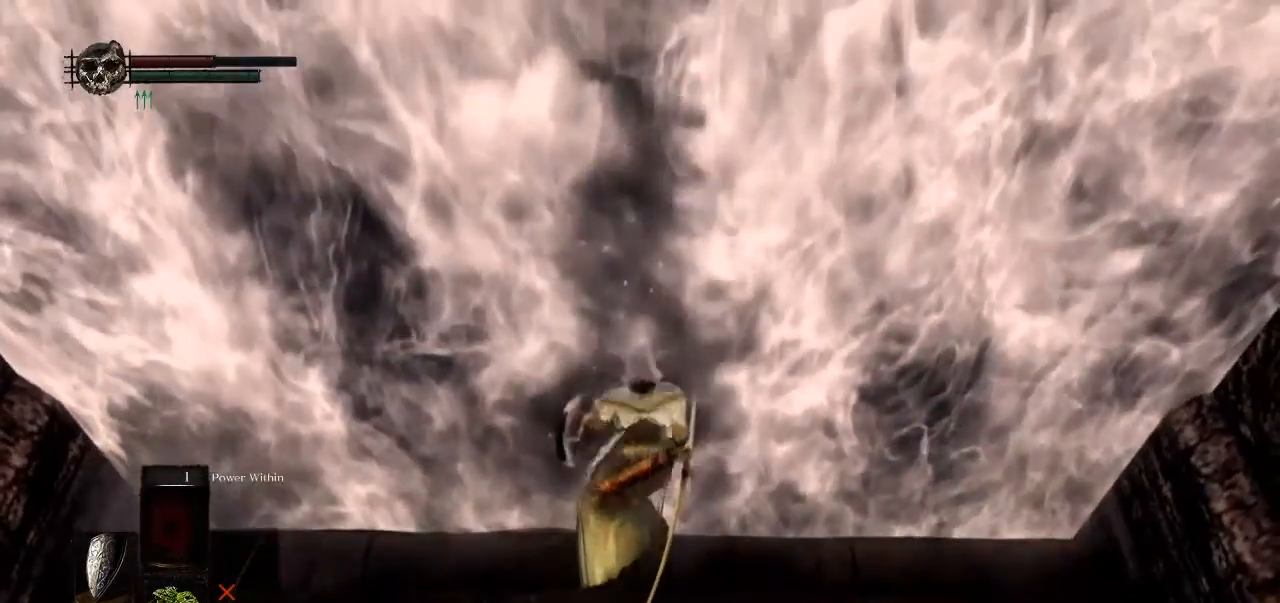
{"buttons": [], "left_stick": "center", "right_stick": "center", "events": []}
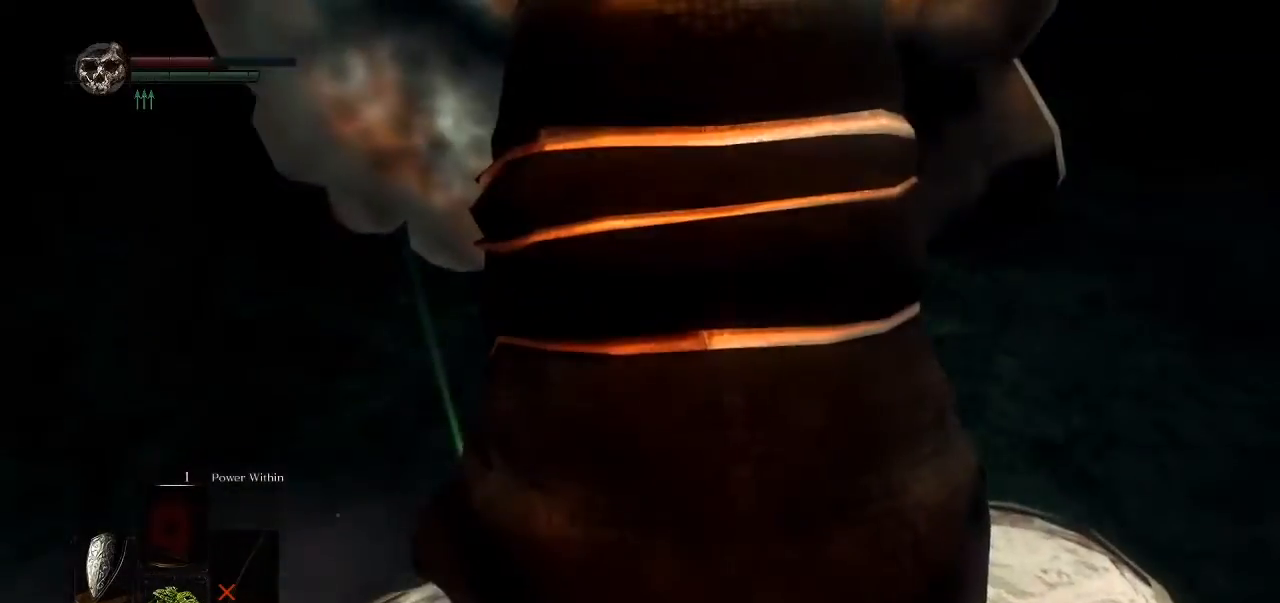
{"buttons": [], "left_stick": "center", "right_stick": "center", "events": []}
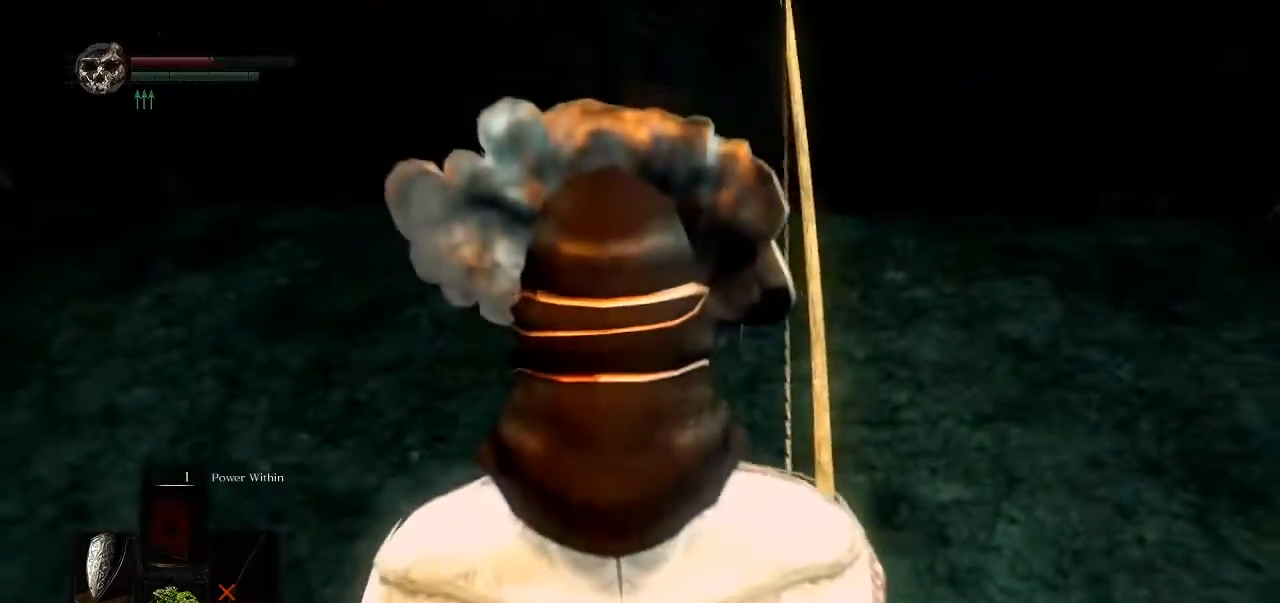
{"buttons": ["X"], "left_stick": "center", "right_stick": "center", "events": [[283, "X", "down"], [367, "X", "up"], [450, "X", "down"]]}
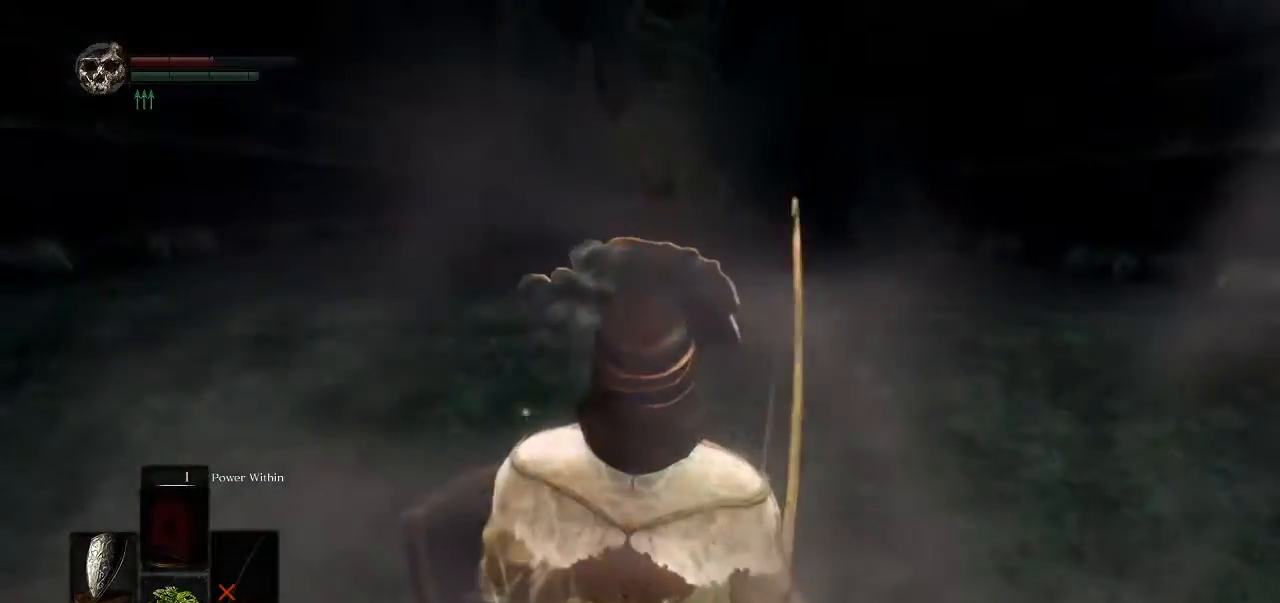
{"buttons": [], "left_stick": "center", "right_stick": "center", "events": [[33, "X", "up"], [117, "X", "down"], [200, "X", "up"]]}
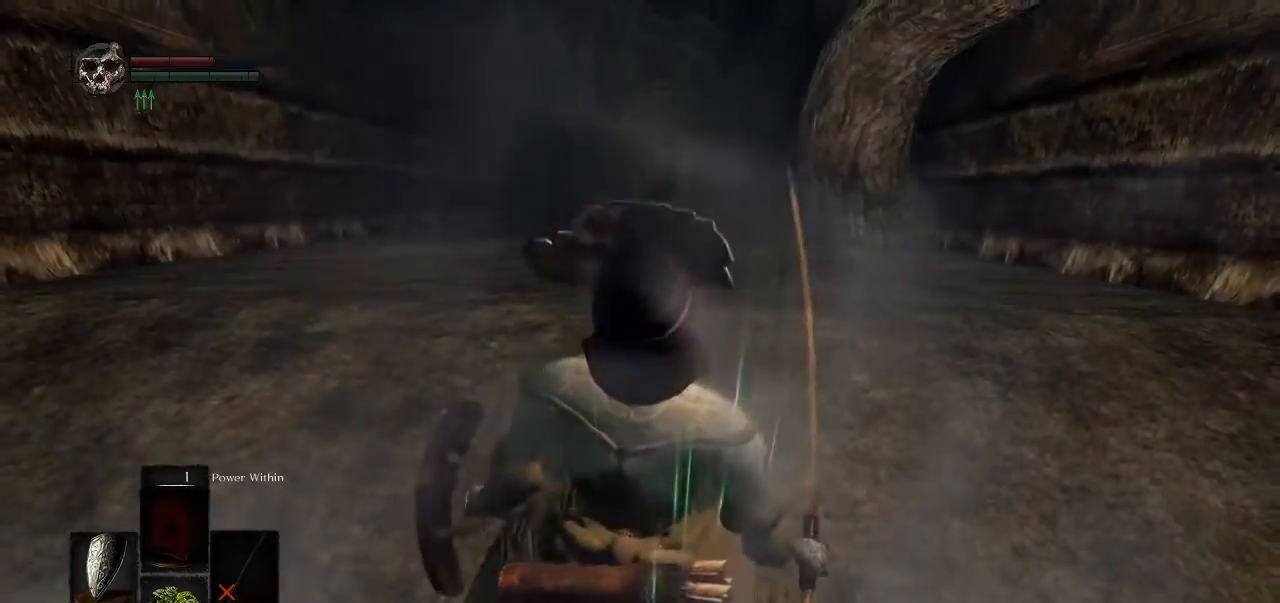
{"buttons": ["X"], "left_stick": "center", "right_stick": "center", "events": [[483, "X", "down"]]}
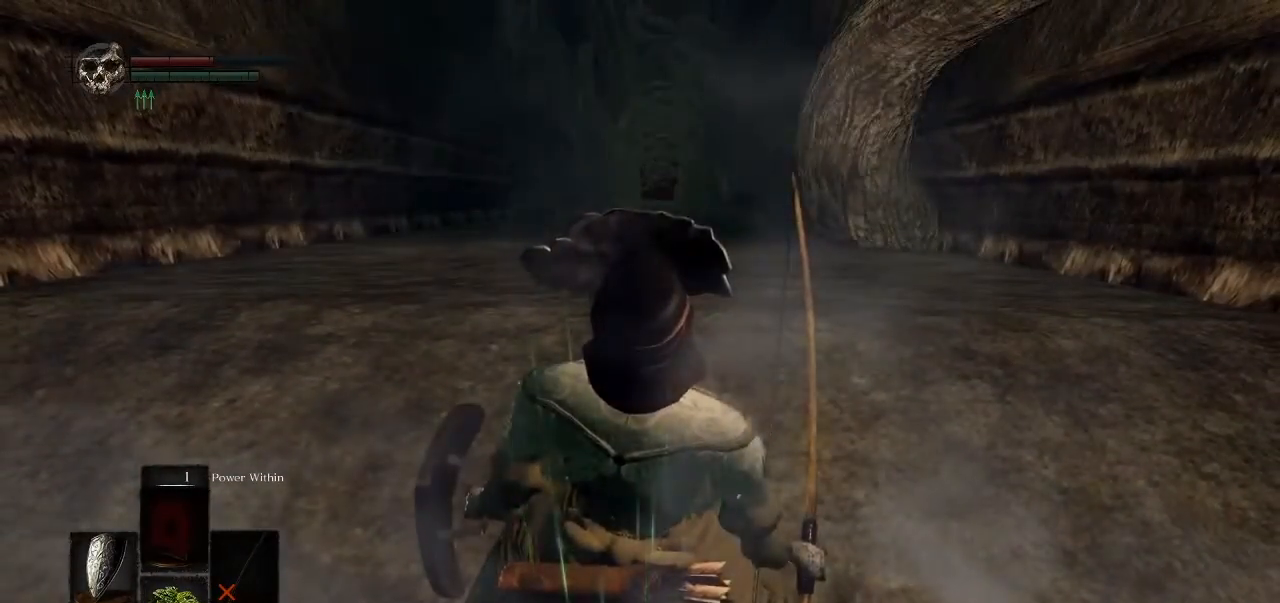
{"buttons": [], "left_stick": "center", "right_stick": "center", "events": [[67, "X", "up"]]}
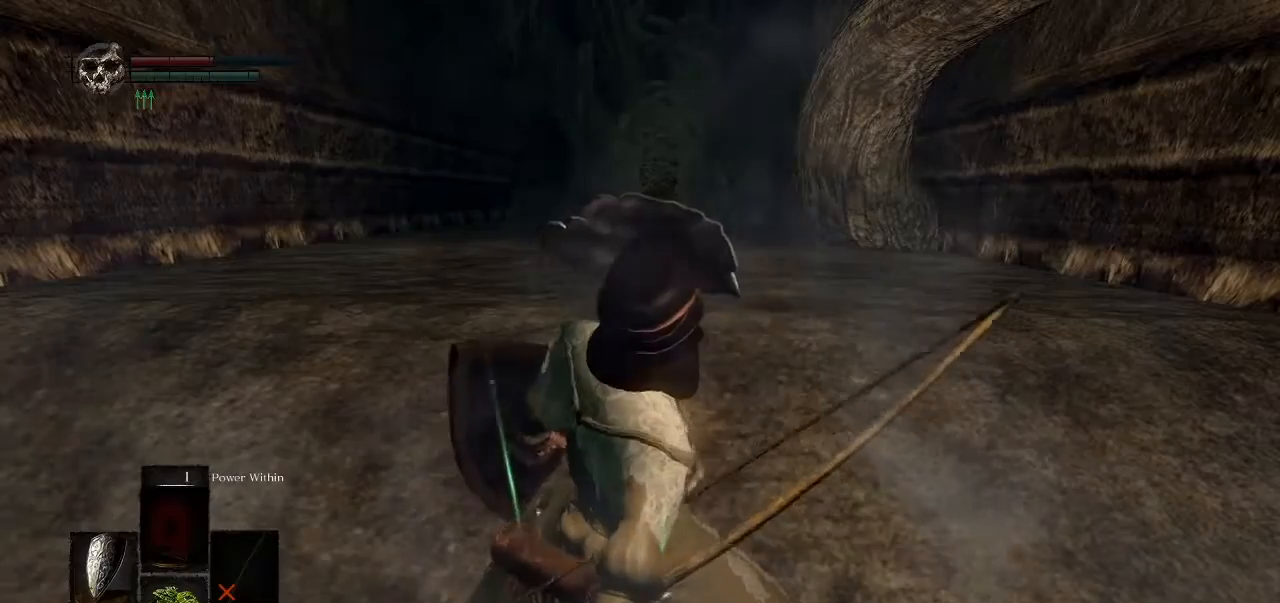
{"buttons": [], "left_stick": "center", "right_stick": "center", "events": []}
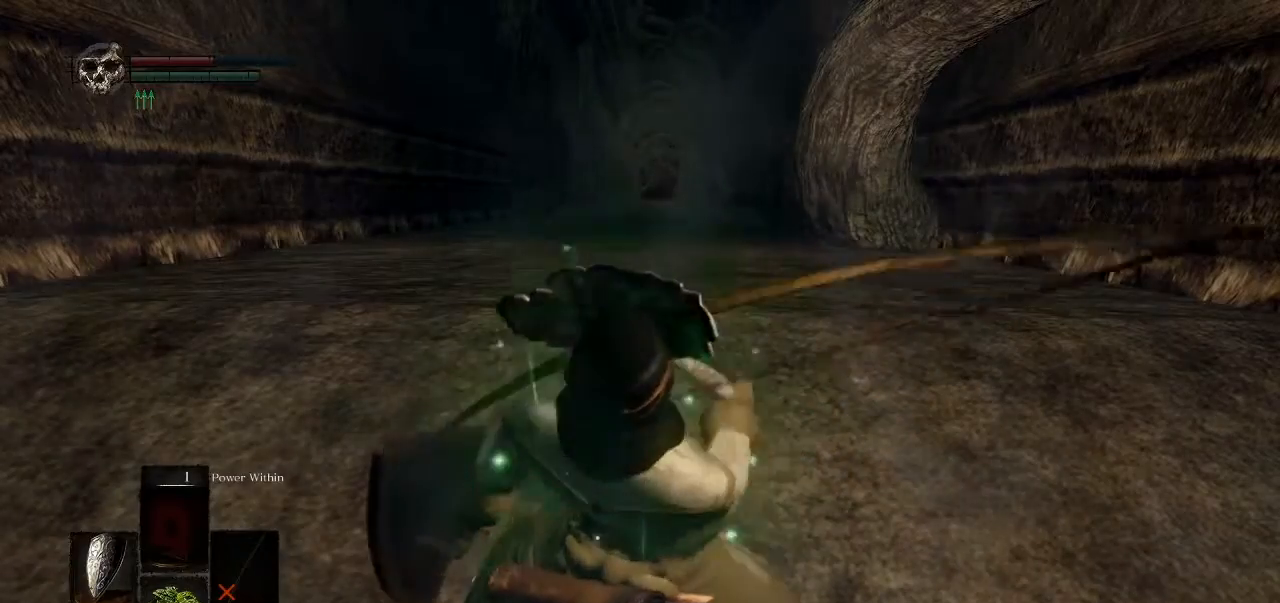
{"buttons": [], "left_stick": "center", "right_stick": "center", "events": []}
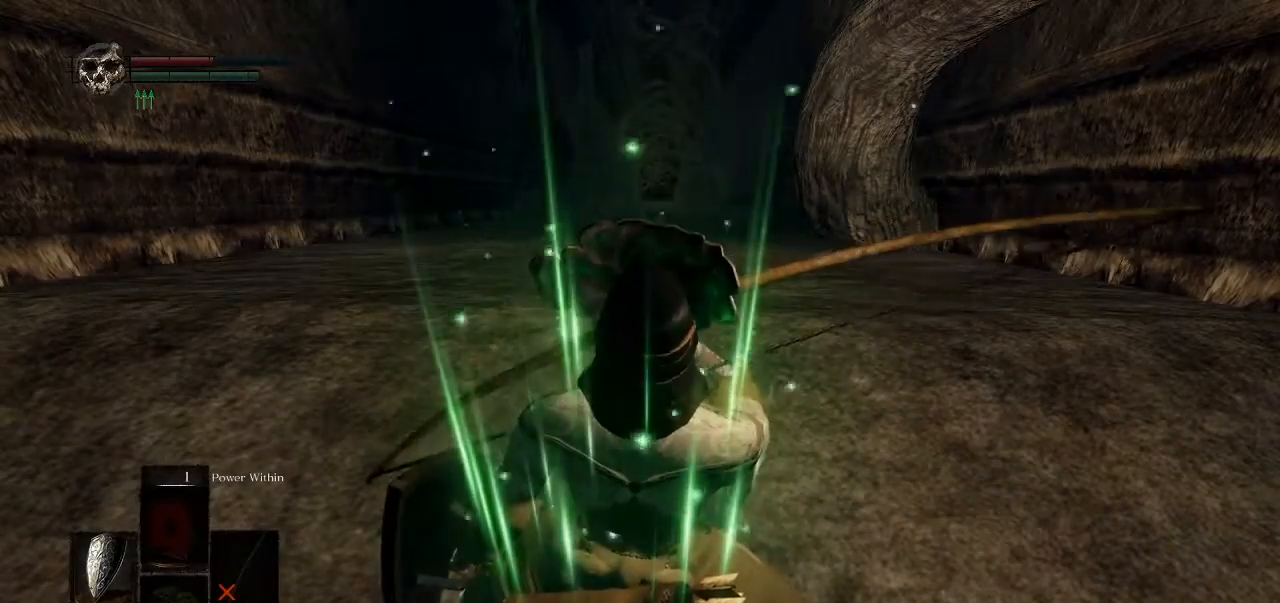
{"buttons": ["Y"], "left_stick": "center", "right_stick": "center", "events": [[367, "Y", "down"]]}
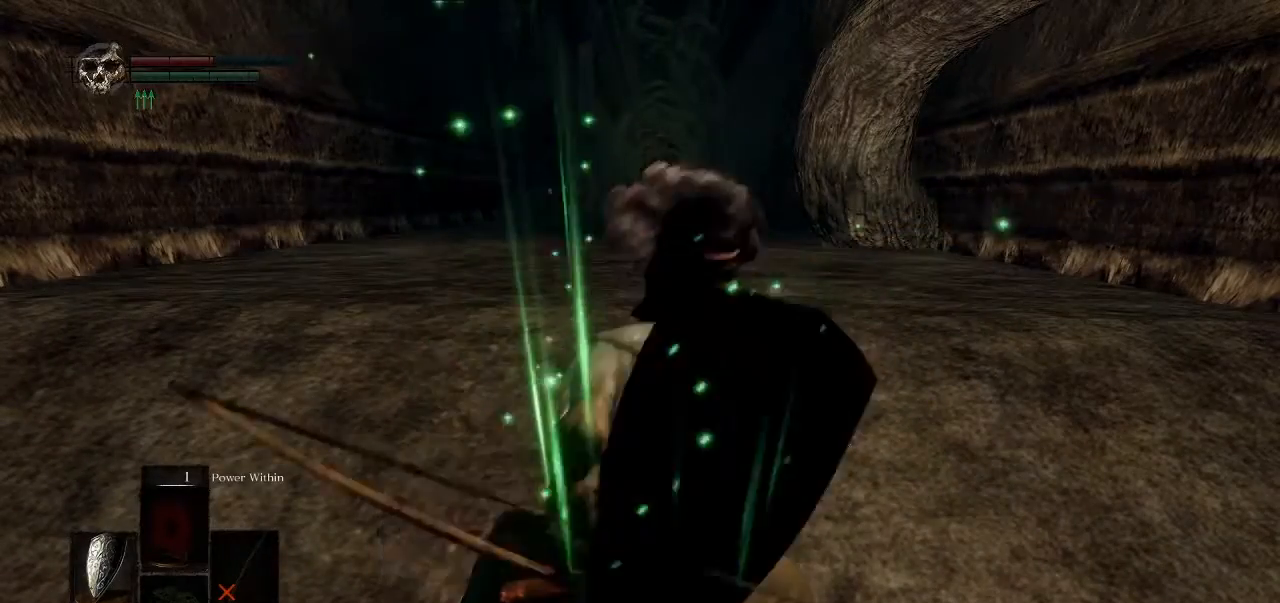
{"buttons": [], "left_stick": "up", "right_stick": "center", "events": [[17, "Y", "up"], [433, "left_stick", "up"]]}
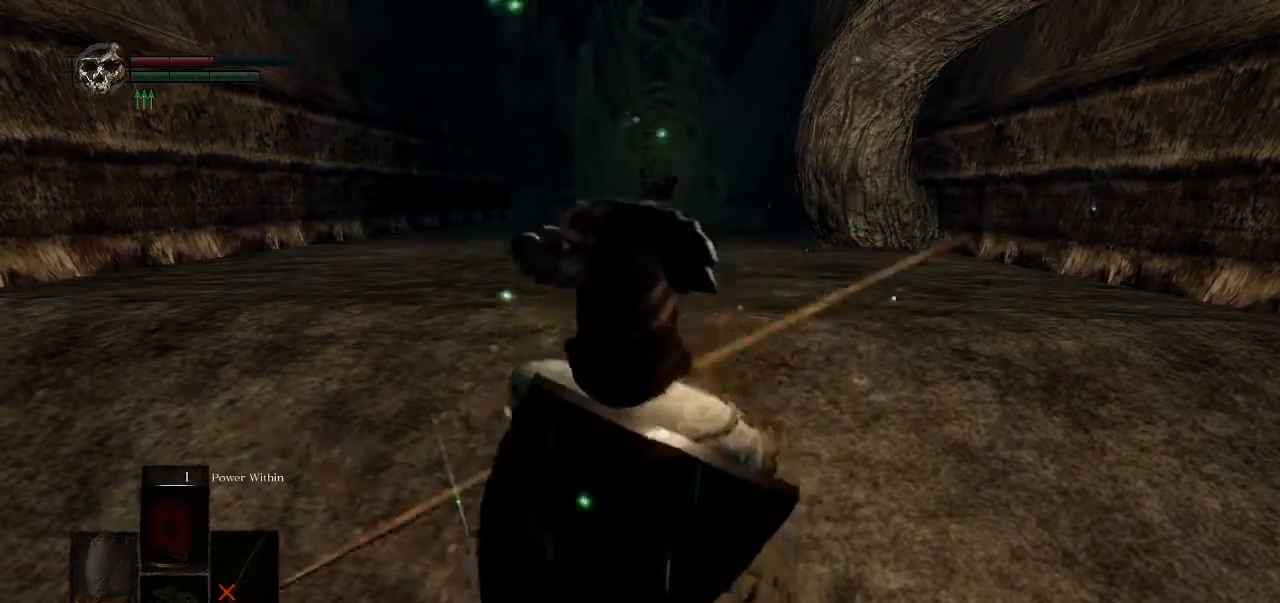
{"buttons": [], "left_stick": "up", "right_stick": "center", "events": []}
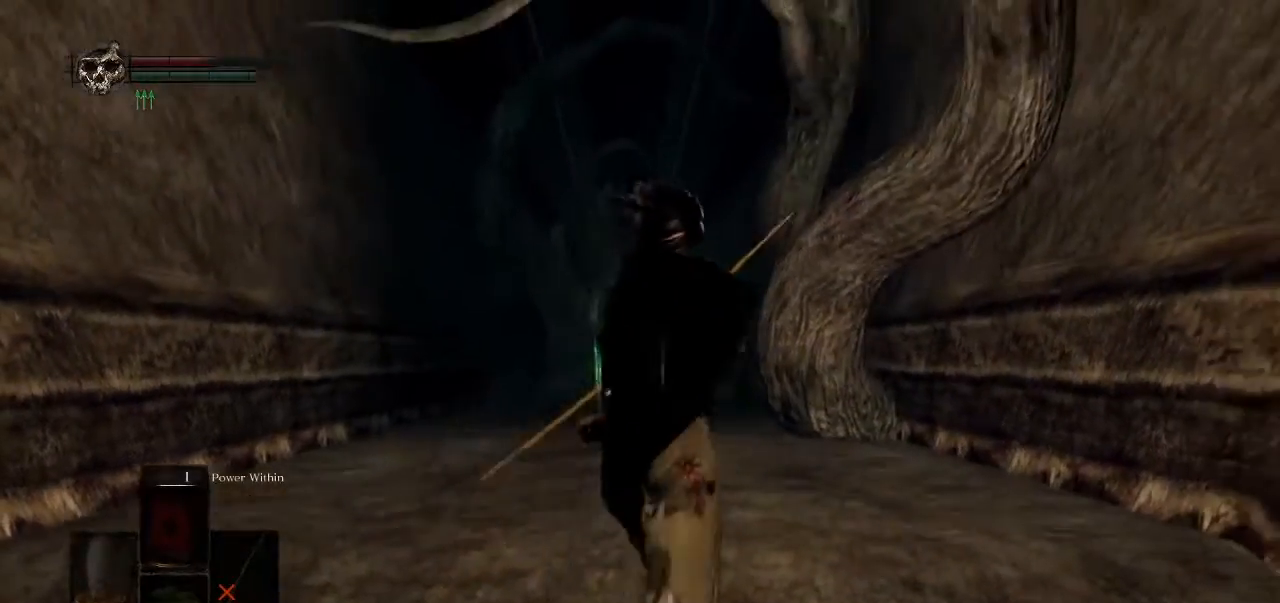
{"buttons": [], "left_stick": "up", "right_stick": "center", "events": []}
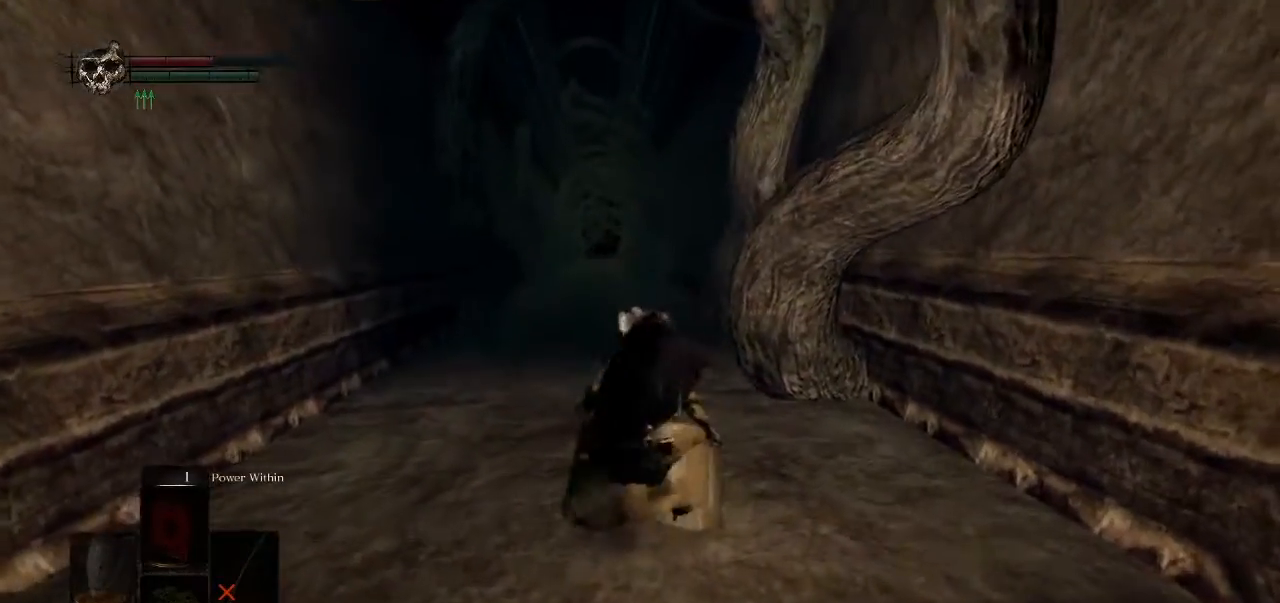
{"buttons": [], "left_stick": "center", "right_stick": "center", "events": [[67, "left_stick", "center"]]}
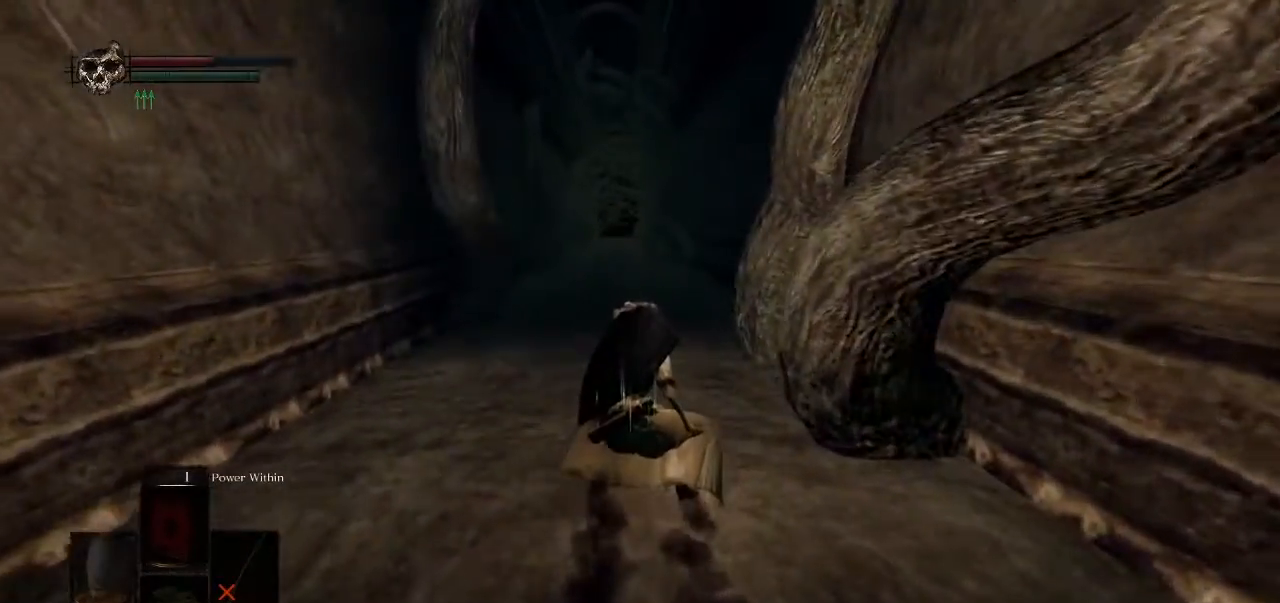
{"buttons": [], "left_stick": "center", "right_stick": "center", "events": [[400, "DPAD_DOWN", "down"], [467, "DPAD_DOWN", "up"]]}